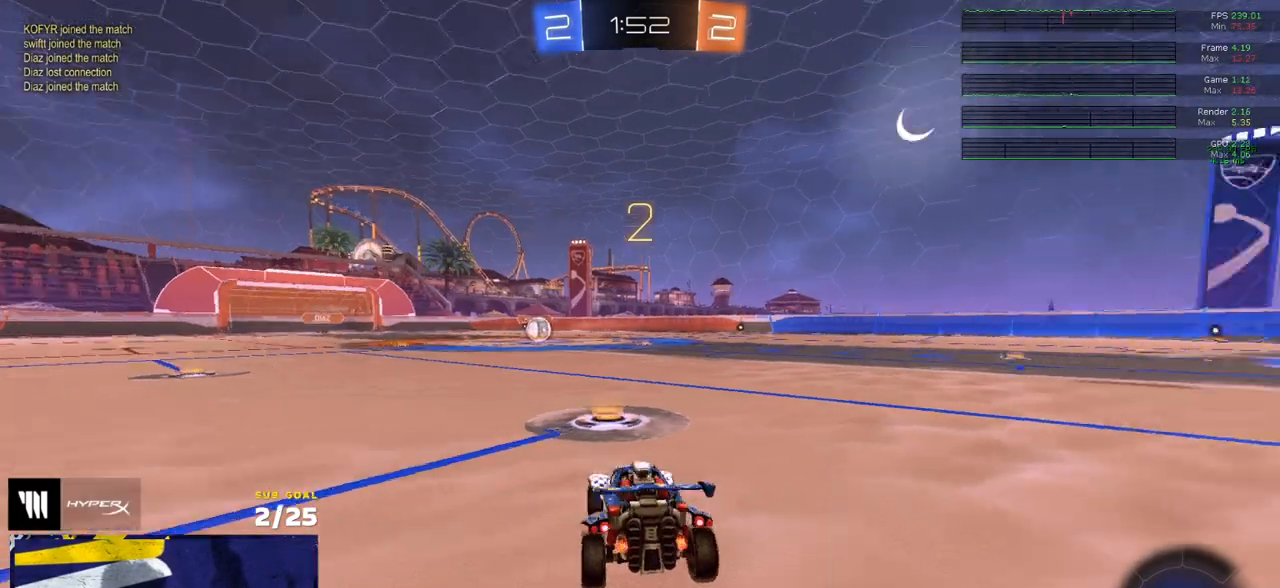
Gameplay with a controller (Xbox layout); each line is a JSON object with the inputs held at the frame after it. "events" lists button and stick changes between this image and that frame as [ms after this image, input, new state], when the widget could be followed in between. Not read: SELECT.
{"buttons": ["R1", "R2"], "left_stick": "center", "right_stick": "up-right", "events": [[50, "right_stick", "up-right"]]}
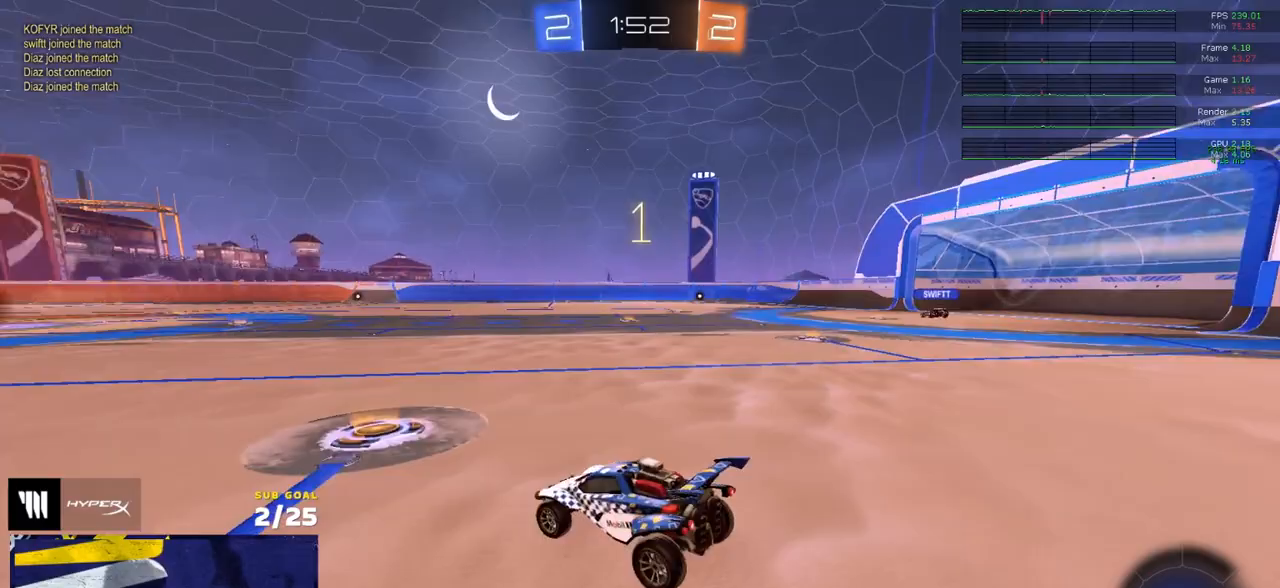
{"buttons": ["R1", "R2"], "left_stick": "up", "right_stick": "center", "events": [[17, "right_stick", "center"], [33, "left_stick", "up"]]}
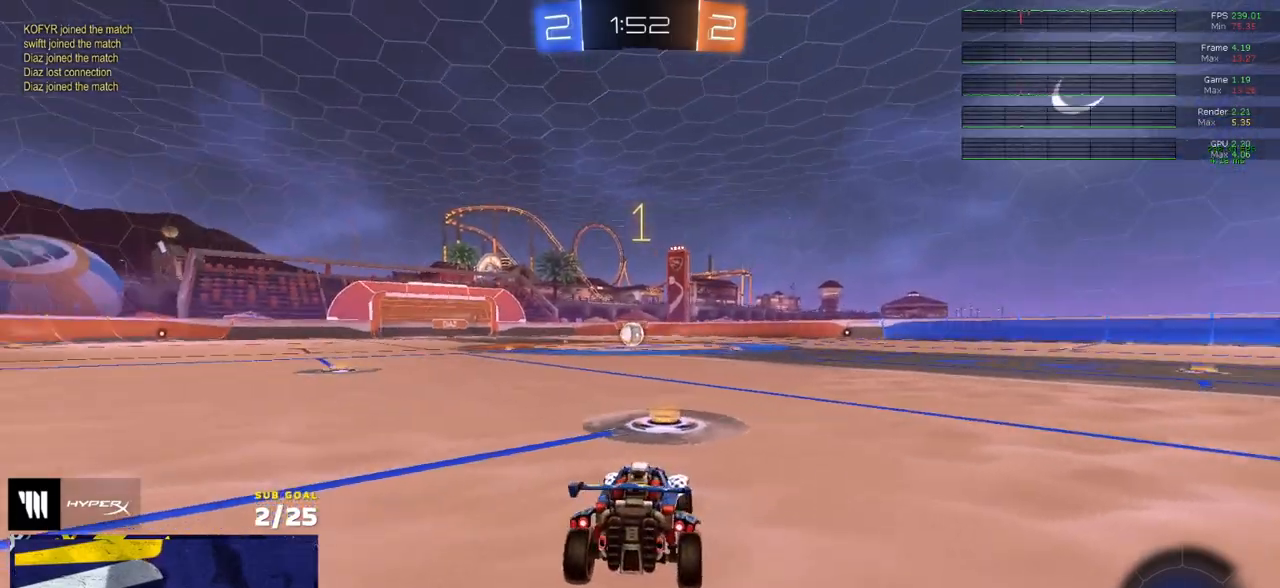
{"buttons": ["R1", "R2"], "left_stick": "center", "right_stick": "center", "events": [[283, "left_stick", "center"]]}
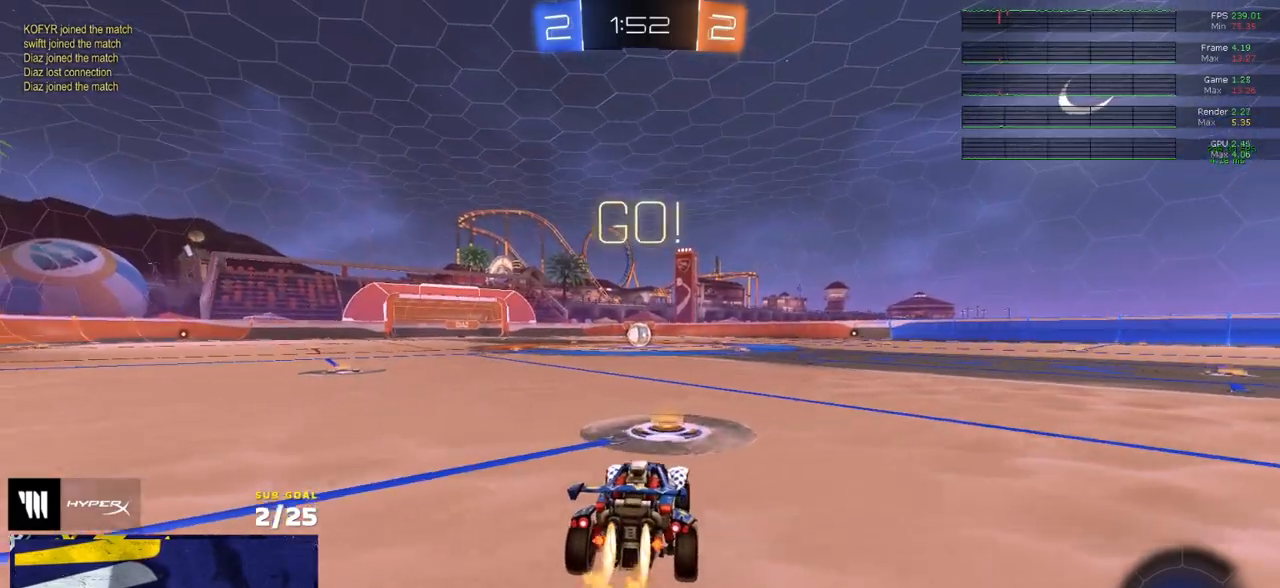
{"buttons": ["R1", "R2"], "left_stick": "down-left", "right_stick": "center", "events": [[183, "left_stick", "left"], [233, "left_stick", "up-left"], [283, "L3", "down"], [300, "A", "down"], [367, "A", "up"], [400, "A", "down"], [467, "A", "up"], [467, "left_stick", "down-left"], [500, "L3", "up"]]}
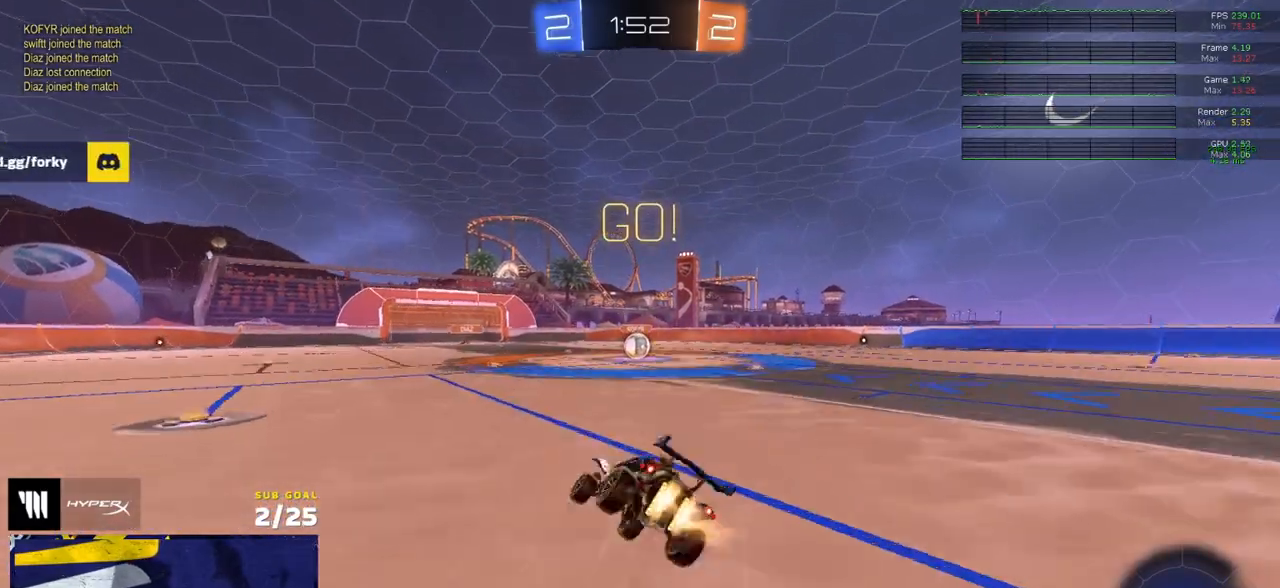
{"buttons": ["X", "R1", "R2", "L3"], "left_stick": "down-right", "right_stick": "center", "events": [[50, "L3", "down"], [67, "left_stick", "down"], [200, "Y", "down"], [200, "left_stick", "down-right"], [317, "Y", "up"], [367, "X", "down"]]}
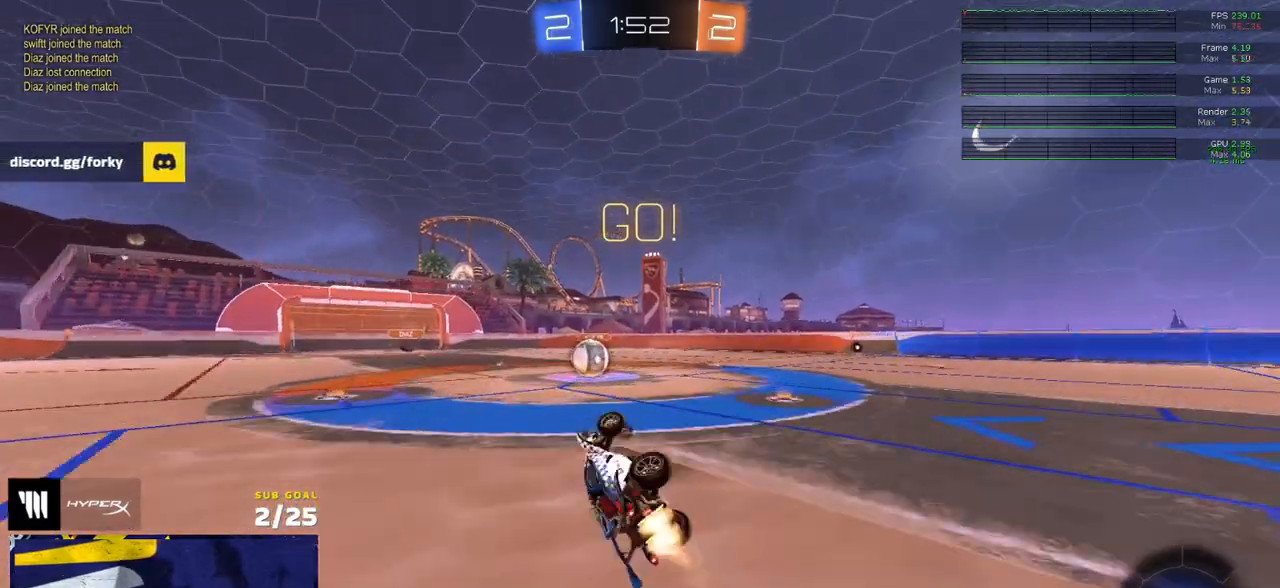
{"buttons": ["R2"], "left_stick": "left", "right_stick": "center", "events": [[67, "R1", "up"], [83, "X", "up"], [100, "R2", "up"], [100, "left_stick", "center"], [133, "L3", "up"], [400, "left_stick", "left"], [433, "R2", "down"]]}
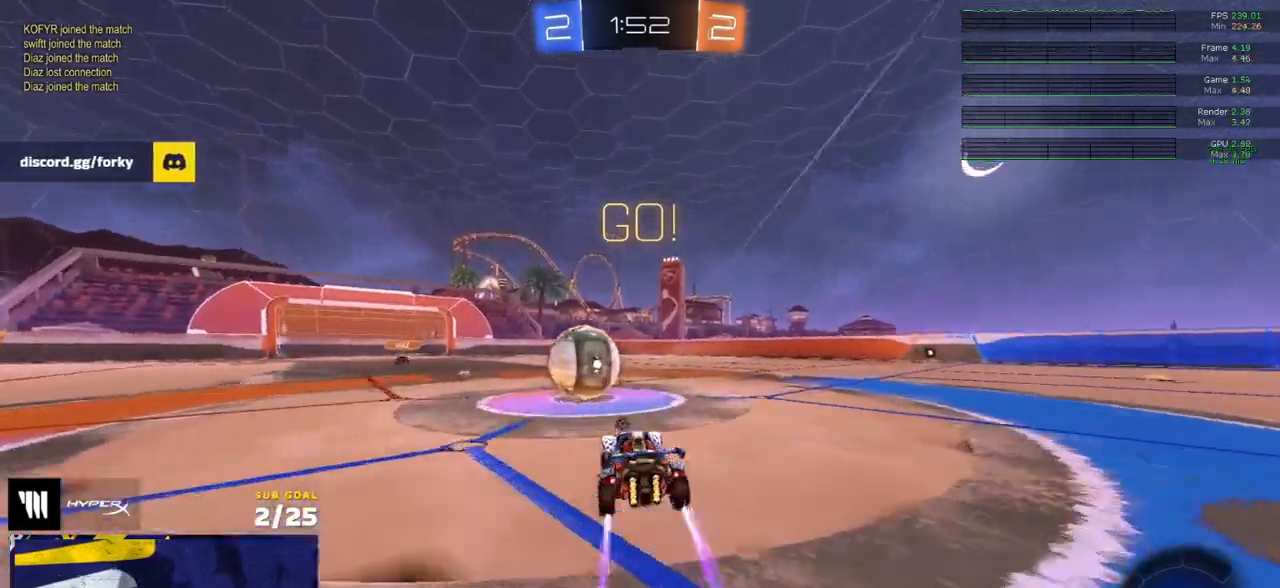
{"buttons": ["R2"], "left_stick": "center", "right_stick": "center", "events": [[33, "A", "down"], [33, "left_stick", "down-left"], [100, "R1", "down"], [100, "R2", "up"], [200, "A", "up"], [200, "left_stick", "up"], [217, "L1", "down"], [267, "A", "down"], [300, "L3", "down"], [367, "left_stick", "down-left"], [383, "L1", "up"], [383, "L3", "up"], [400, "R1", "up"], [417, "A", "up"], [450, "R2", "down"], [483, "left_stick", "center"]]}
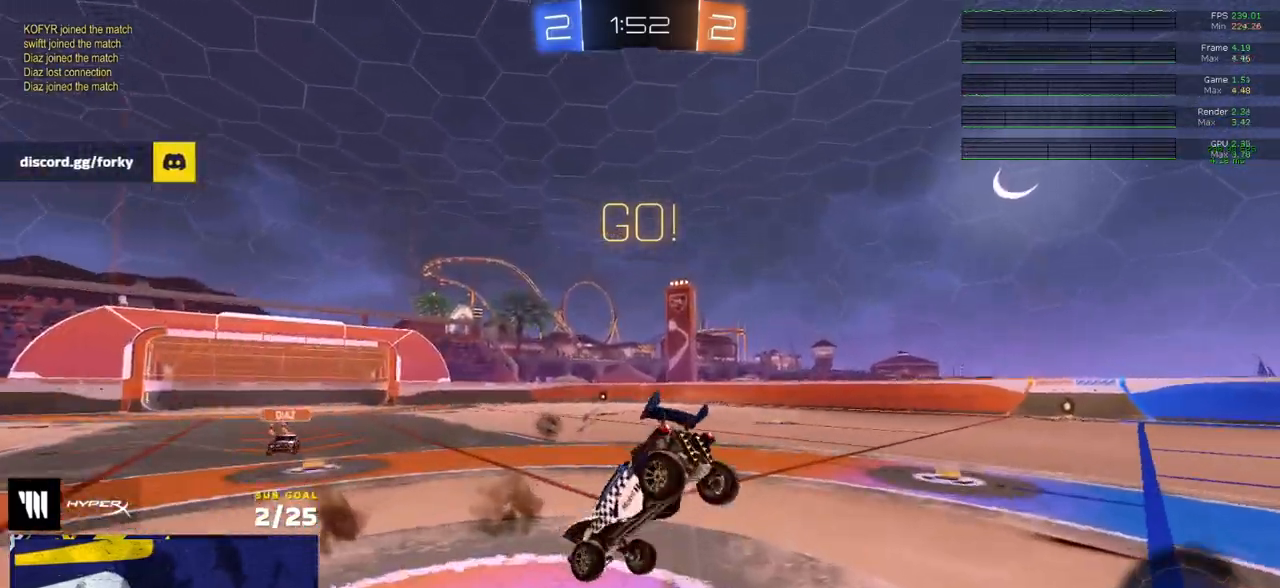
{"buttons": ["L1", "R2"], "left_stick": "left", "right_stick": "center", "events": [[17, "Y", "down"], [117, "Y", "up"], [150, "left_stick", "down-left"], [200, "L1", "down"], [400, "left_stick", "left"]]}
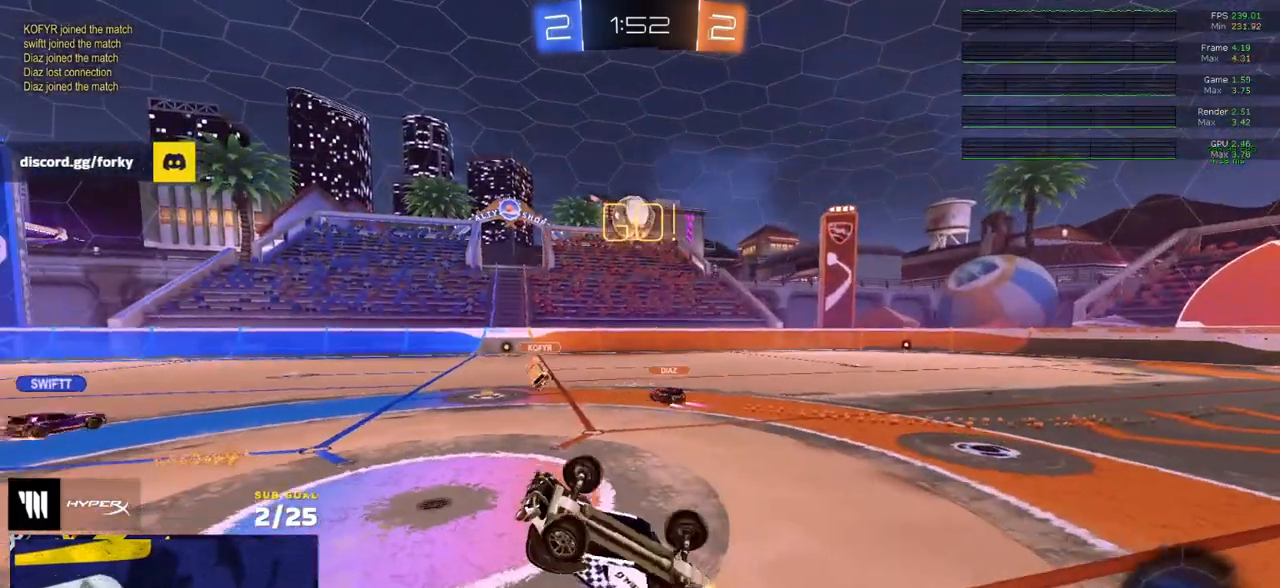
{"buttons": ["R2"], "left_stick": "up-right", "right_stick": "center", "events": [[67, "left_stick", "up-left"], [200, "L1", "up"], [317, "left_stick", "up-right"], [400, "Y", "down"], [450, "Y", "up"]]}
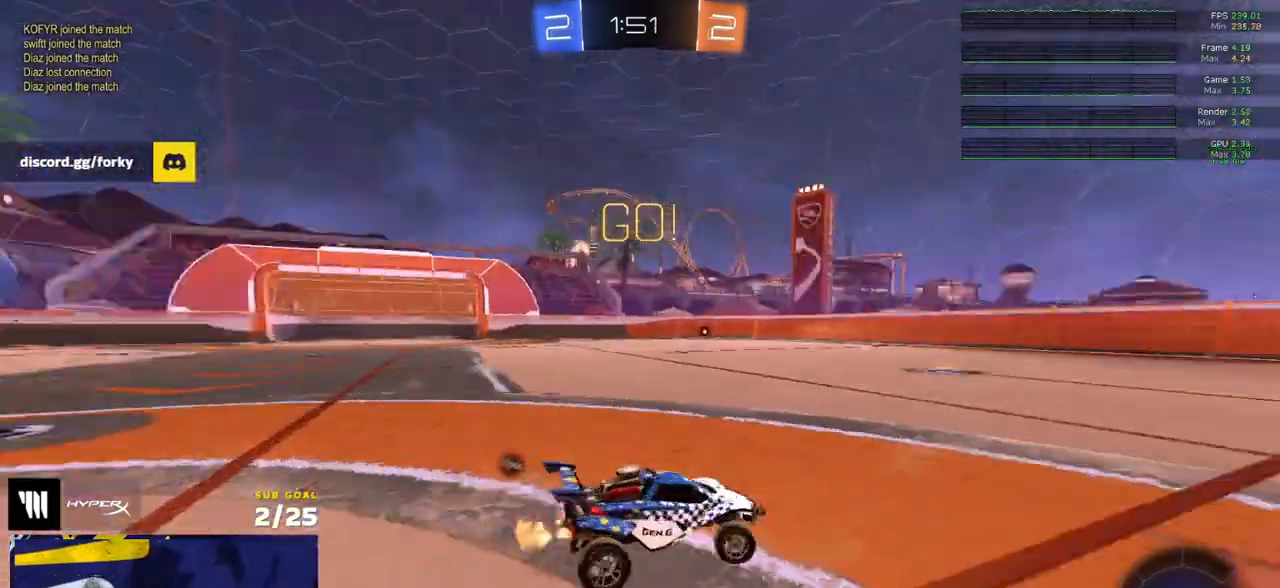
{"buttons": ["R2"], "left_stick": "center", "right_stick": "center", "events": [[267, "left_stick", "center"], [400, "left_stick", "right"], [500, "left_stick", "center"]]}
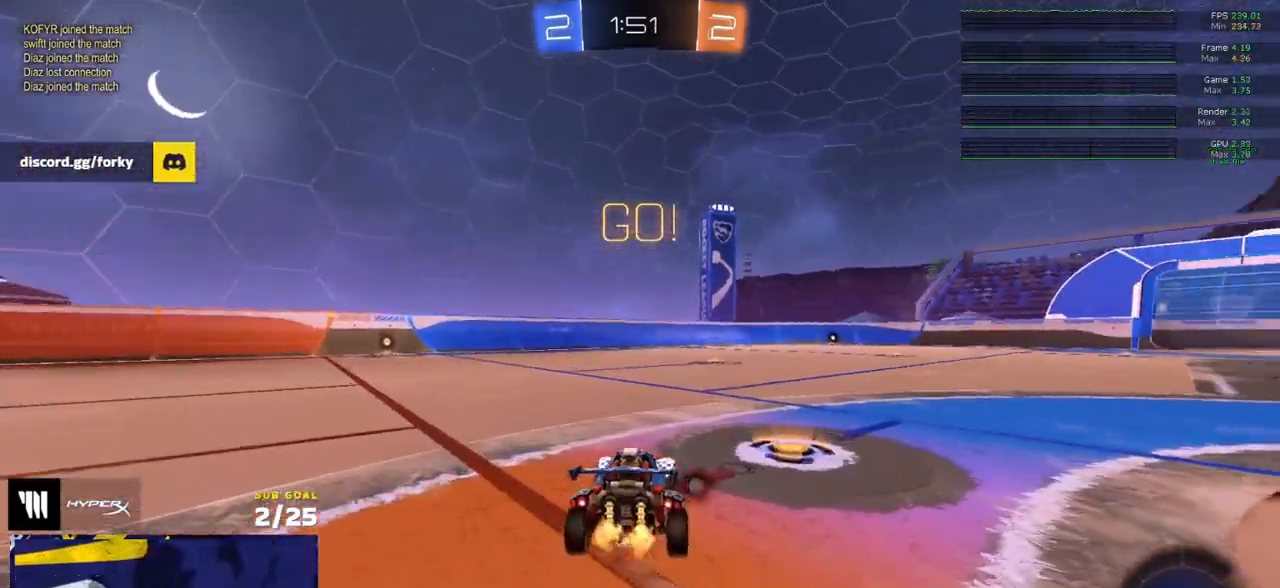
{"buttons": ["A", "L1", "R1"], "left_stick": "up-left", "right_stick": "center", "events": [[117, "left_stick", "left"], [217, "R1", "down"], [333, "left_stick", "center"], [400, "A", "down"], [400, "left_stick", "up-left"], [417, "R2", "up"], [450, "A", "up"], [450, "L1", "down"], [500, "A", "down"]]}
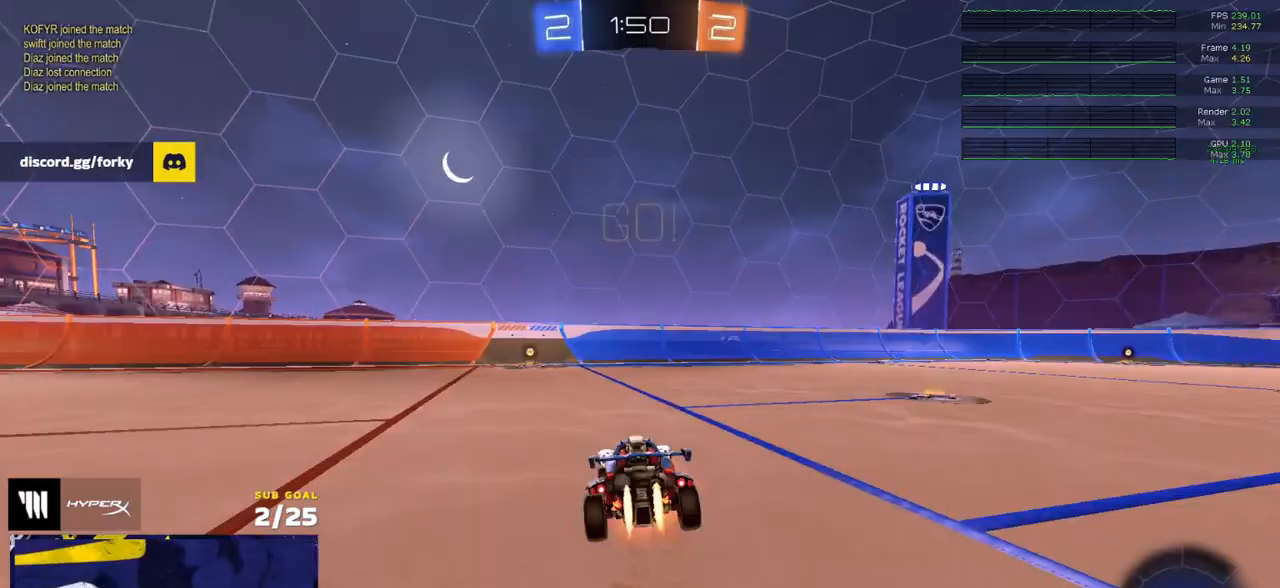
{"buttons": ["L1", "R2"], "left_stick": "down-left", "right_stick": "center", "events": [[50, "left_stick", "down-left"], [100, "A", "up"], [100, "R2", "down"], [133, "R1", "up"], [217, "Y", "down"], [317, "Y", "up"]]}
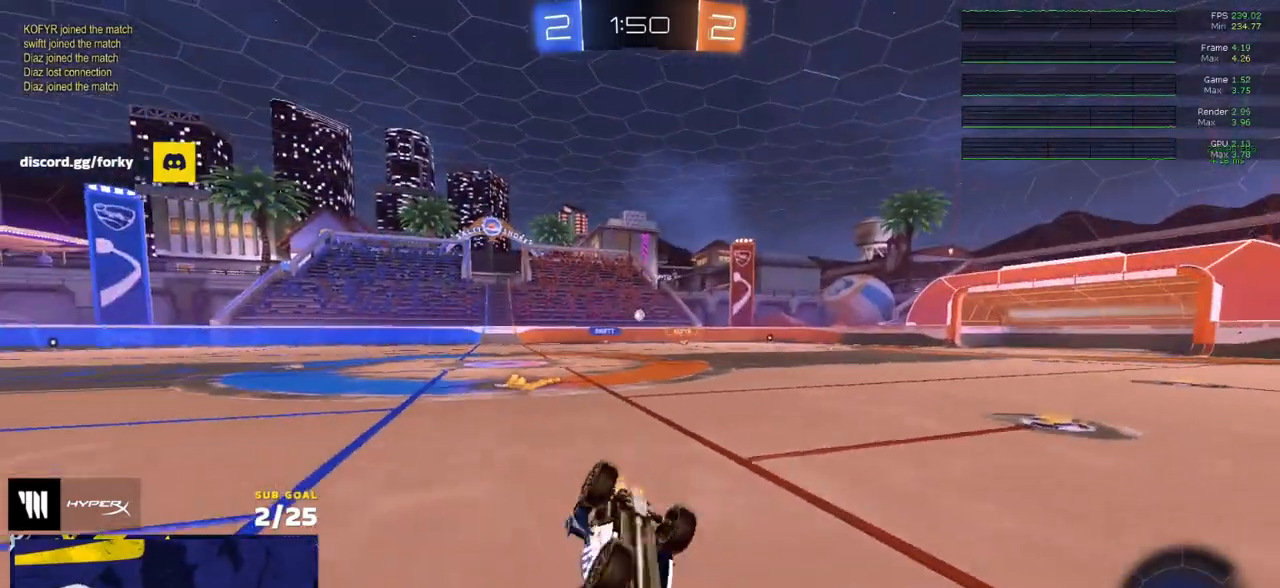
{"buttons": ["R2"], "left_stick": "right", "right_stick": "center", "events": [[250, "X", "down"], [300, "L1", "up"], [317, "left_stick", "down-right"], [383, "left_stick", "right"], [400, "X", "up"]]}
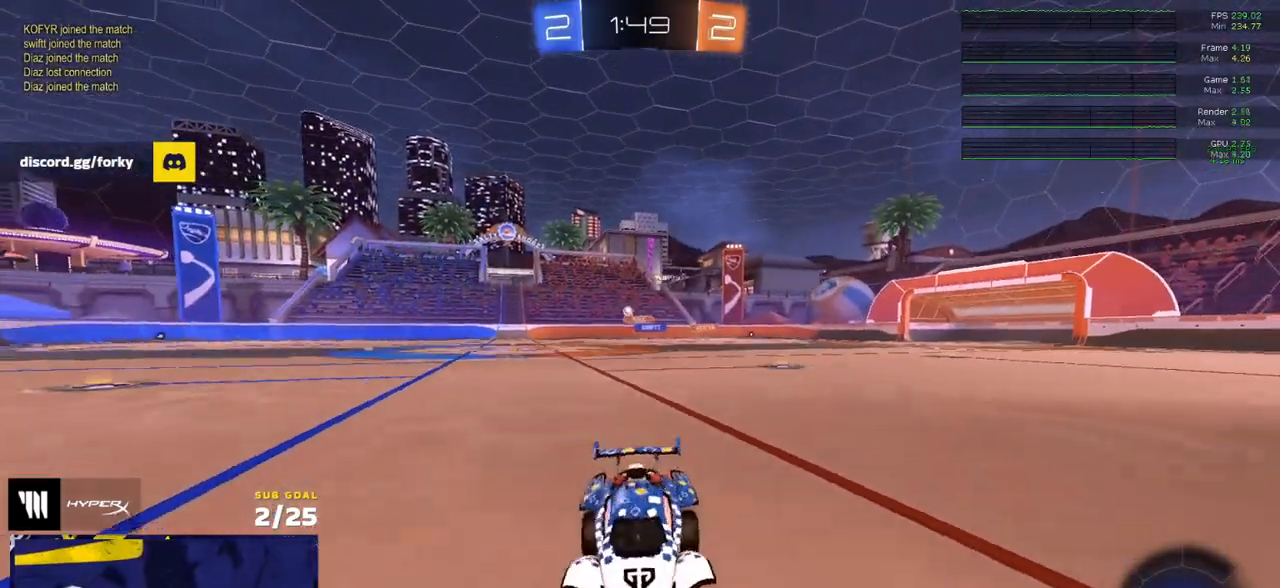
{"buttons": ["R2"], "left_stick": "right", "right_stick": "center", "events": []}
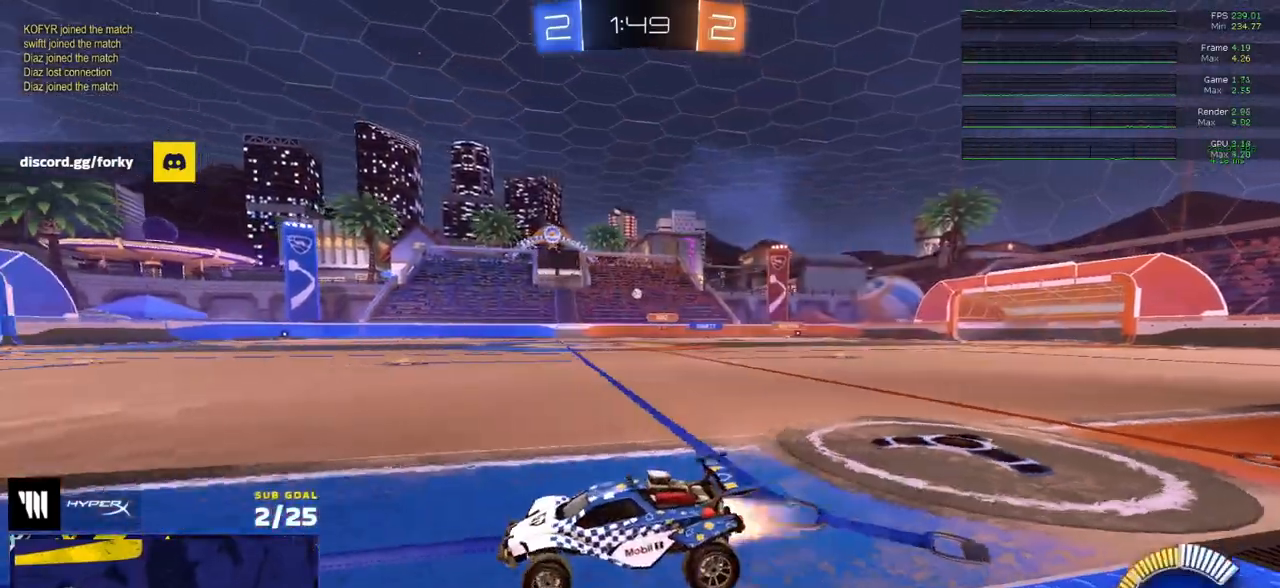
{"buttons": ["R1", "R2"], "left_stick": "center", "right_stick": "center", "events": [[17, "R1", "down"], [150, "A", "down"], [150, "left_stick", "up"], [200, "A", "up"], [200, "L3", "down"], [200, "R2", "up"], [250, "A", "down"], [350, "left_stick", "down-left"], [367, "L3", "up"], [400, "A", "up"], [400, "R2", "down"], [467, "left_stick", "center"]]}
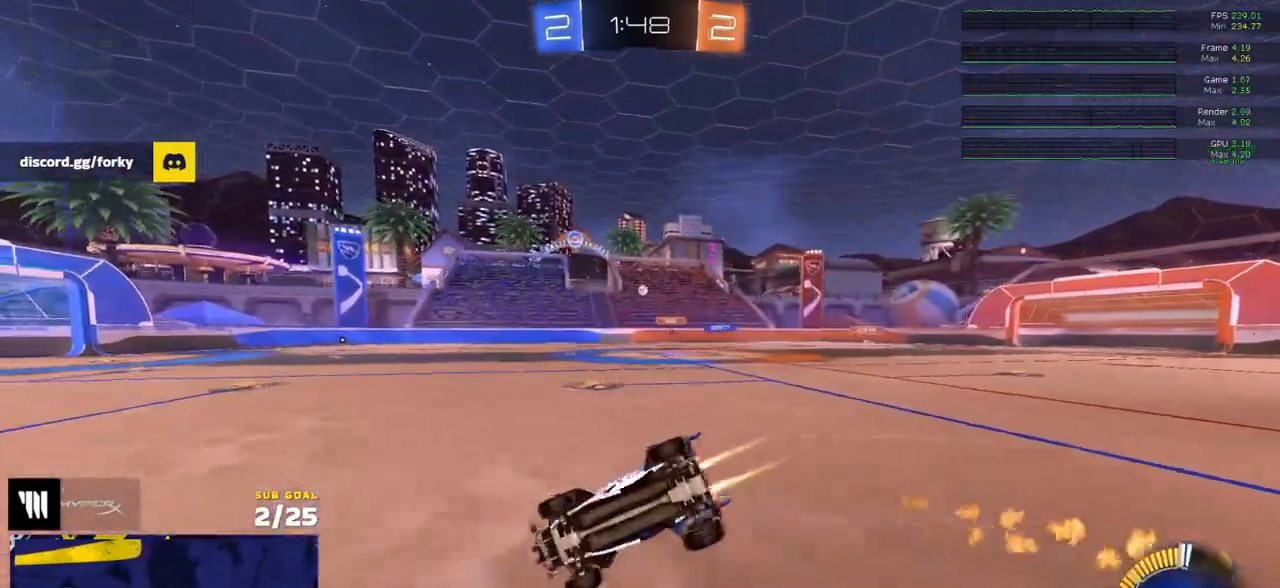
{"buttons": ["R2"], "left_stick": "center", "right_stick": "center", "events": [[33, "R1", "up"]]}
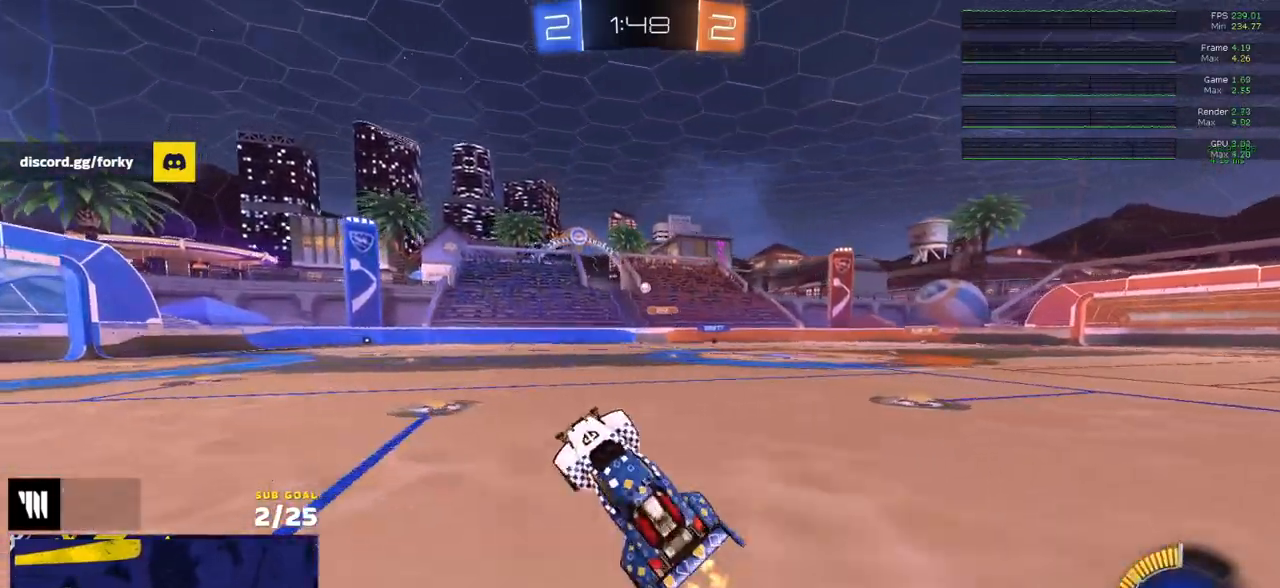
{"buttons": ["R2"], "left_stick": "center", "right_stick": "center", "events": []}
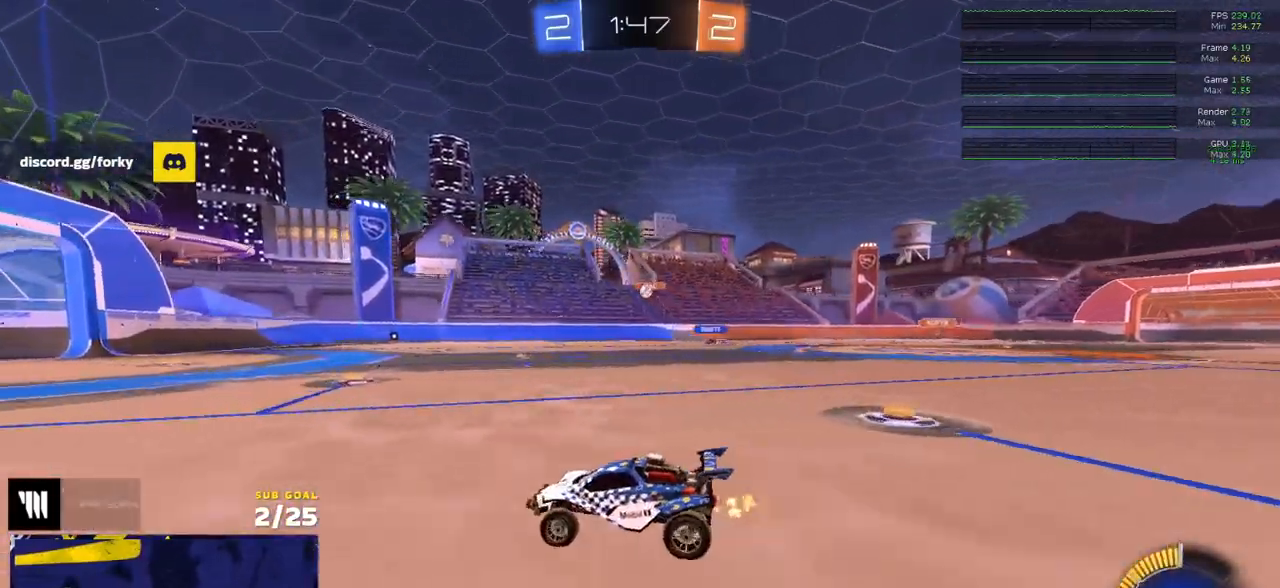
{"buttons": ["R1", "R2"], "left_stick": "right", "right_stick": "center", "events": [[250, "left_stick", "right"], [317, "R1", "down"]]}
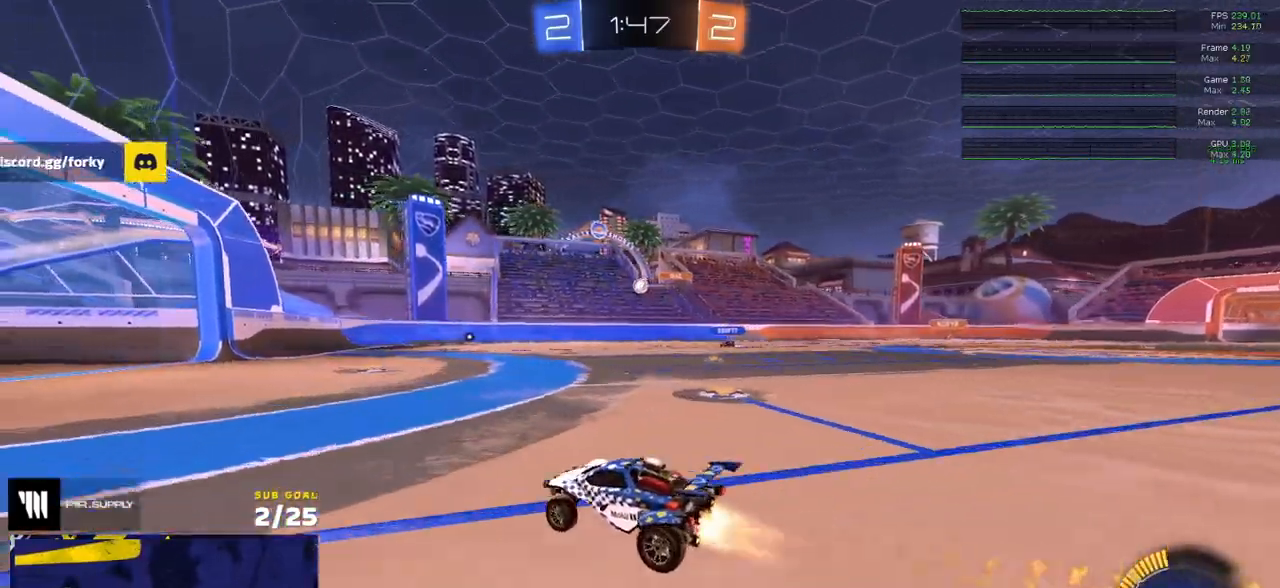
{"buttons": ["R2"], "left_stick": "left", "right_stick": "center", "events": [[117, "R1", "up"], [150, "left_stick", "center"], [433, "left_stick", "left"]]}